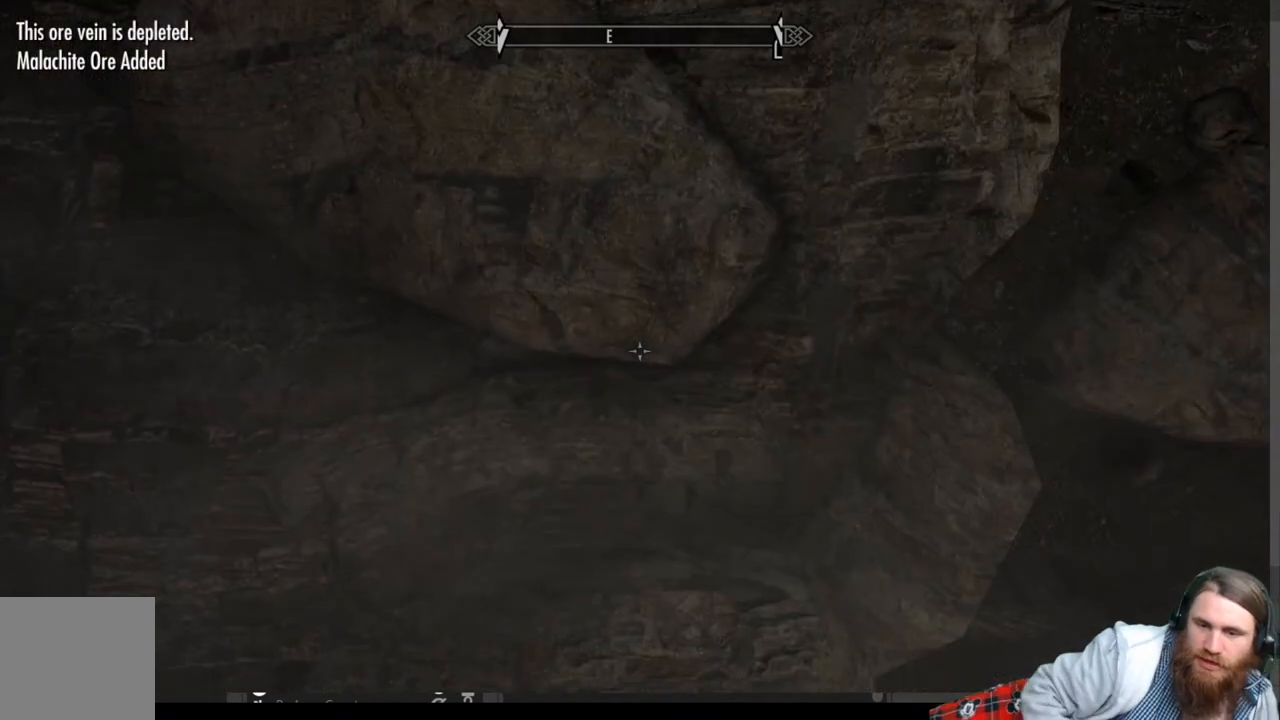
Gameplay with a controller (Xbox layout); each line is a JSON object with the inputs held at the frame after it. "events" lists button and stick changes between this image and that frame as [ms after this image, input, new state], when the widget could be followed in between.
{"buttons": ["START"], "left_stick": "center", "right_stick": "center", "events": [[417, "START", "down"]]}
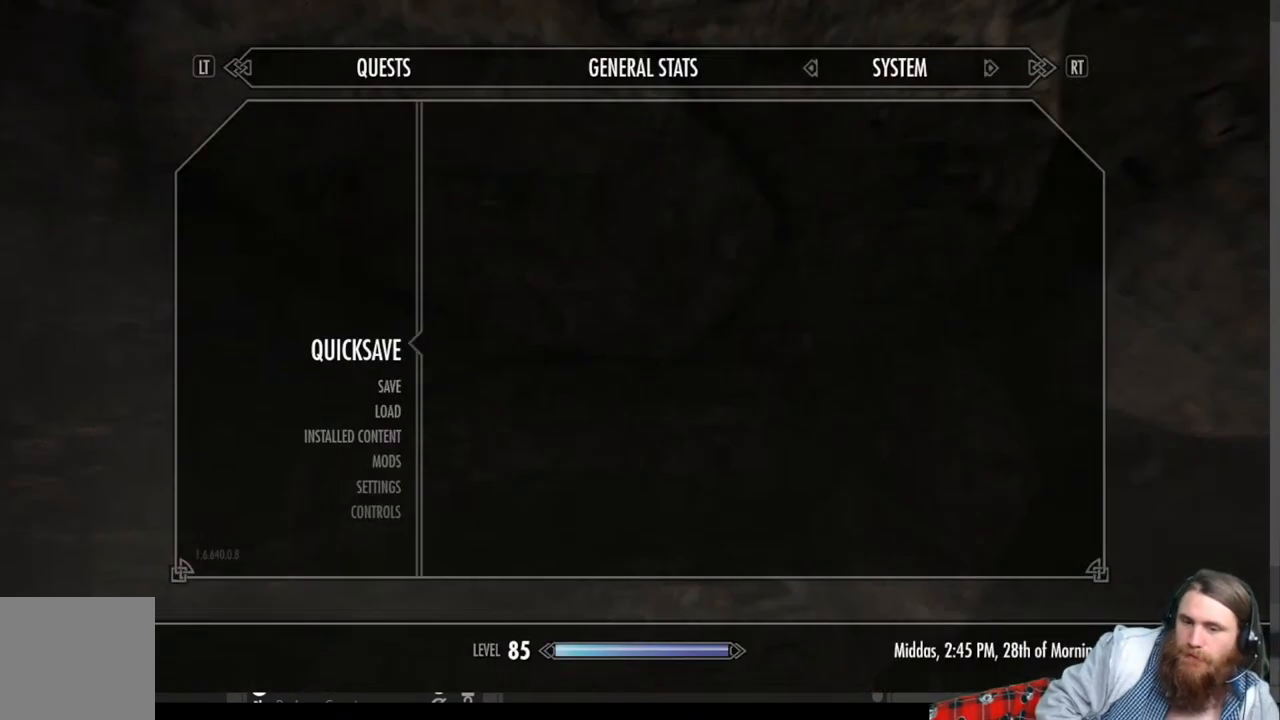
{"buttons": ["A"], "left_stick": "center", "right_stick": "center", "events": [[67, "START", "up"], [433, "A", "down"]]}
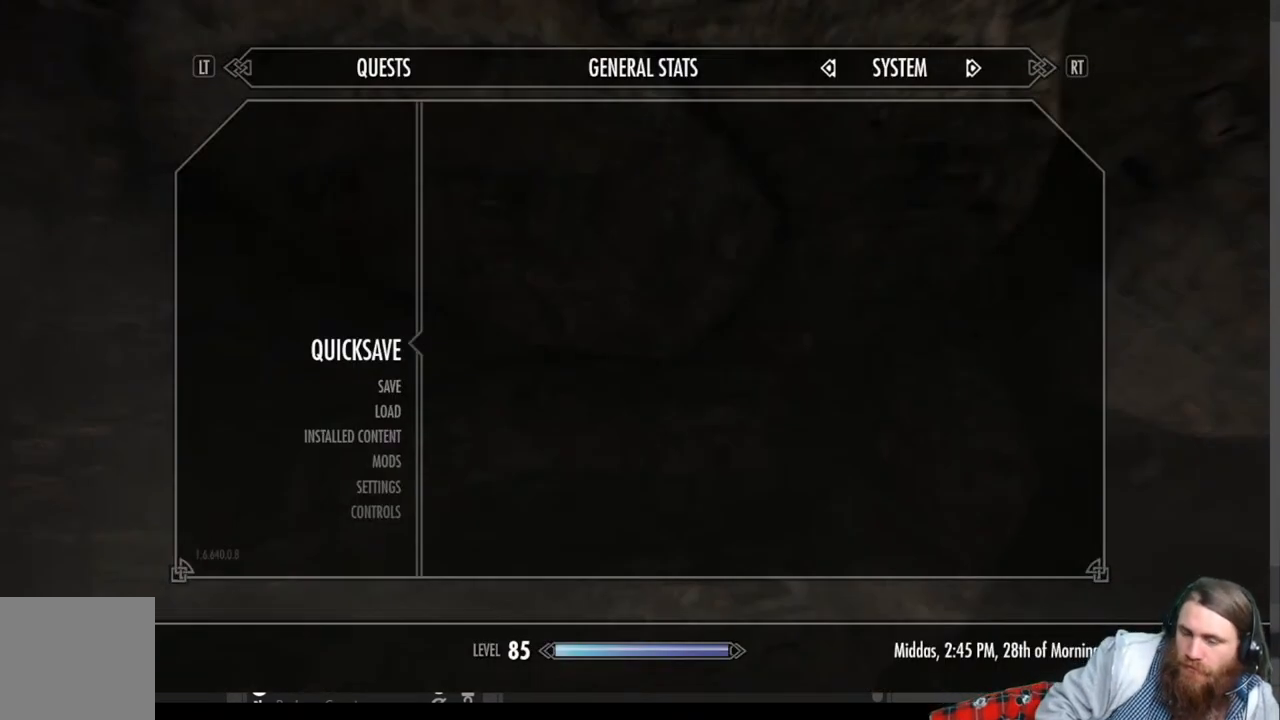
{"buttons": [], "left_stick": "down", "right_stick": "down-left", "events": [[17, "A", "up"], [150, "left_stick", "down"], [150, "right_stick", "left"], [417, "right_stick", "down-left"]]}
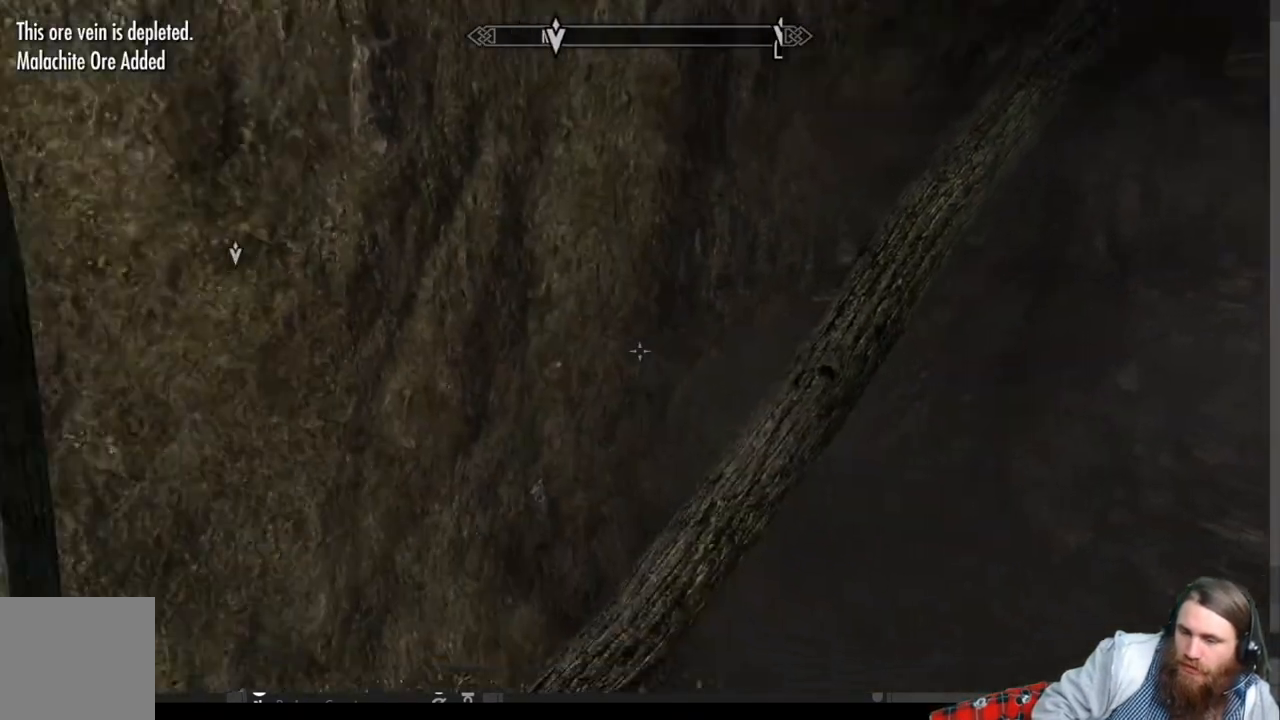
{"buttons": [], "left_stick": "up-left", "right_stick": "down", "events": [[167, "left_stick", "down-left"], [233, "right_stick", "down"], [483, "left_stick", "up-left"]]}
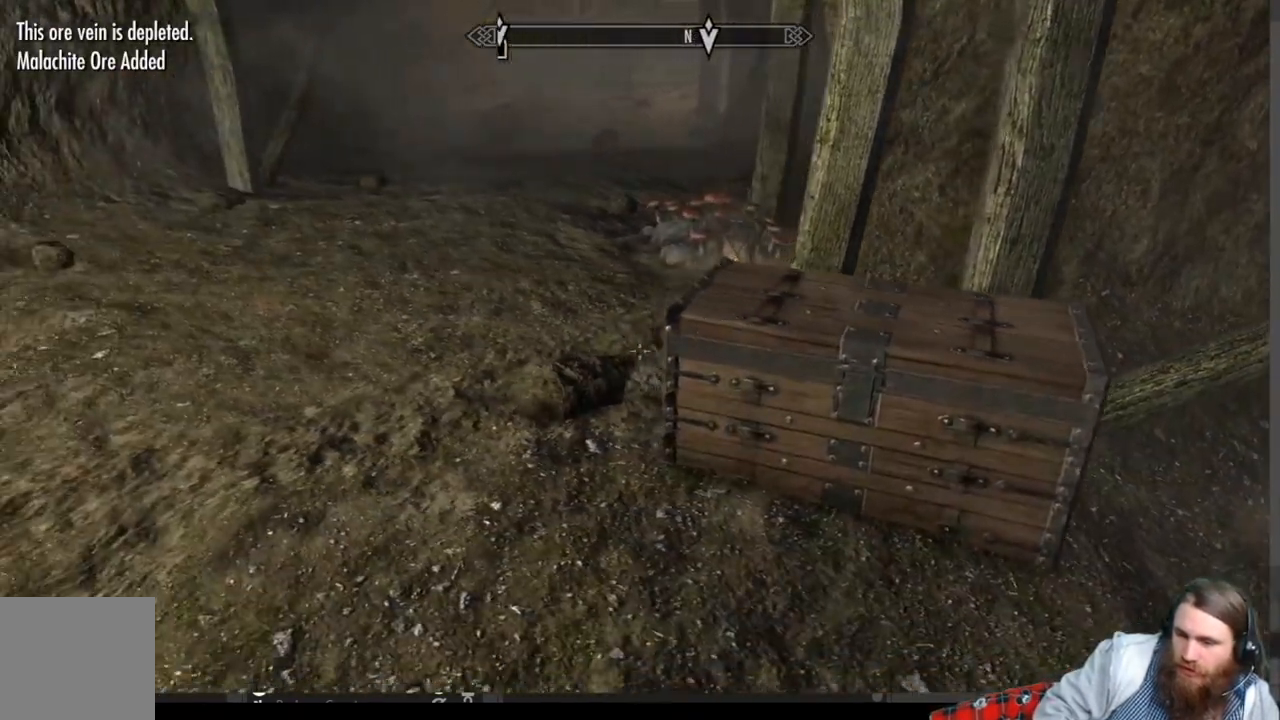
{"buttons": [], "left_stick": "up", "right_stick": "right", "events": [[317, "left_stick", "up"], [367, "right_stick", "right"]]}
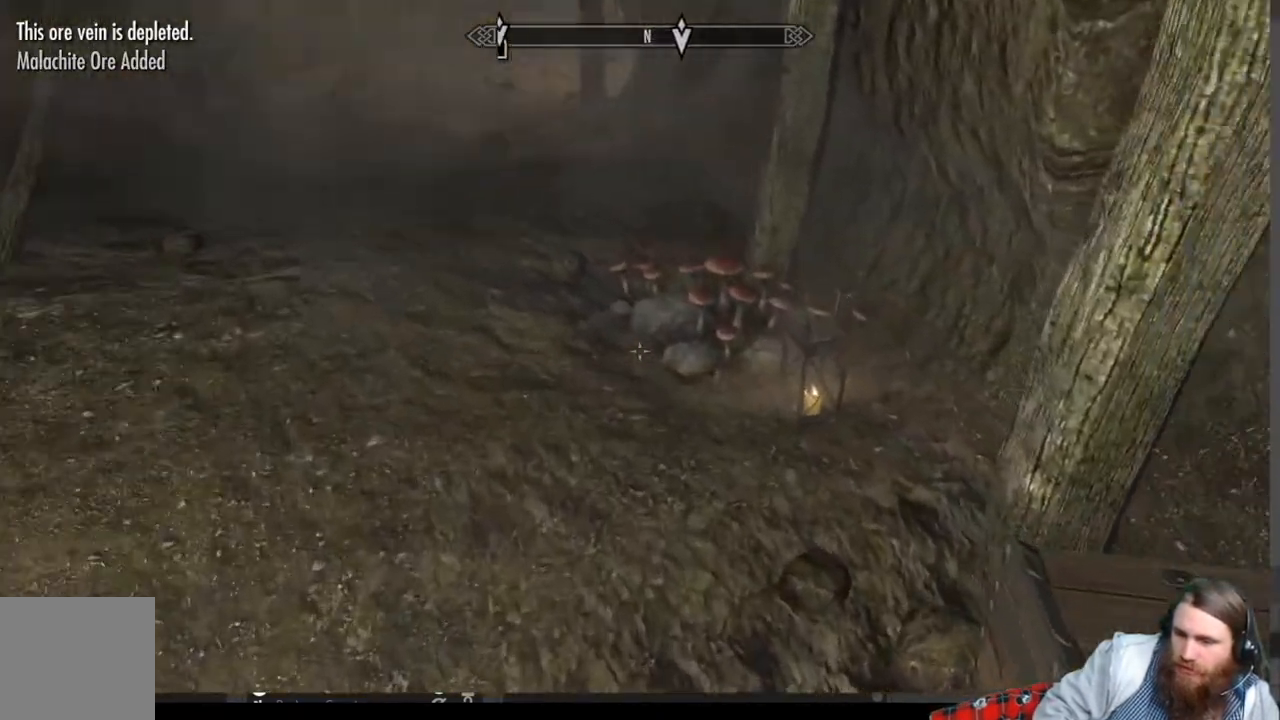
{"buttons": [], "left_stick": "center", "right_stick": "center", "events": [[117, "right_stick", "down"], [300, "right_stick", "center"], [350, "left_stick", "center"]]}
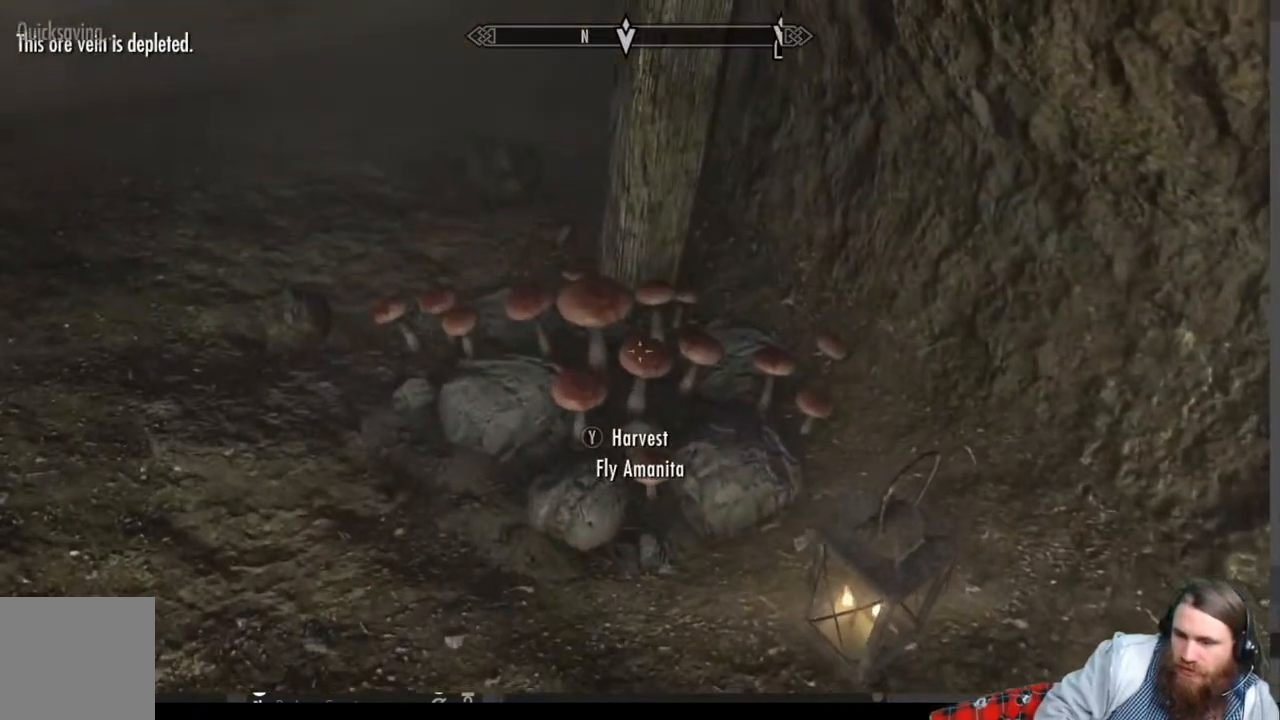
{"buttons": [], "left_stick": "left", "right_stick": "up-left", "events": [[183, "Y", "down"], [317, "Y", "up"], [317, "left_stick", "left"], [433, "right_stick", "up-left"]]}
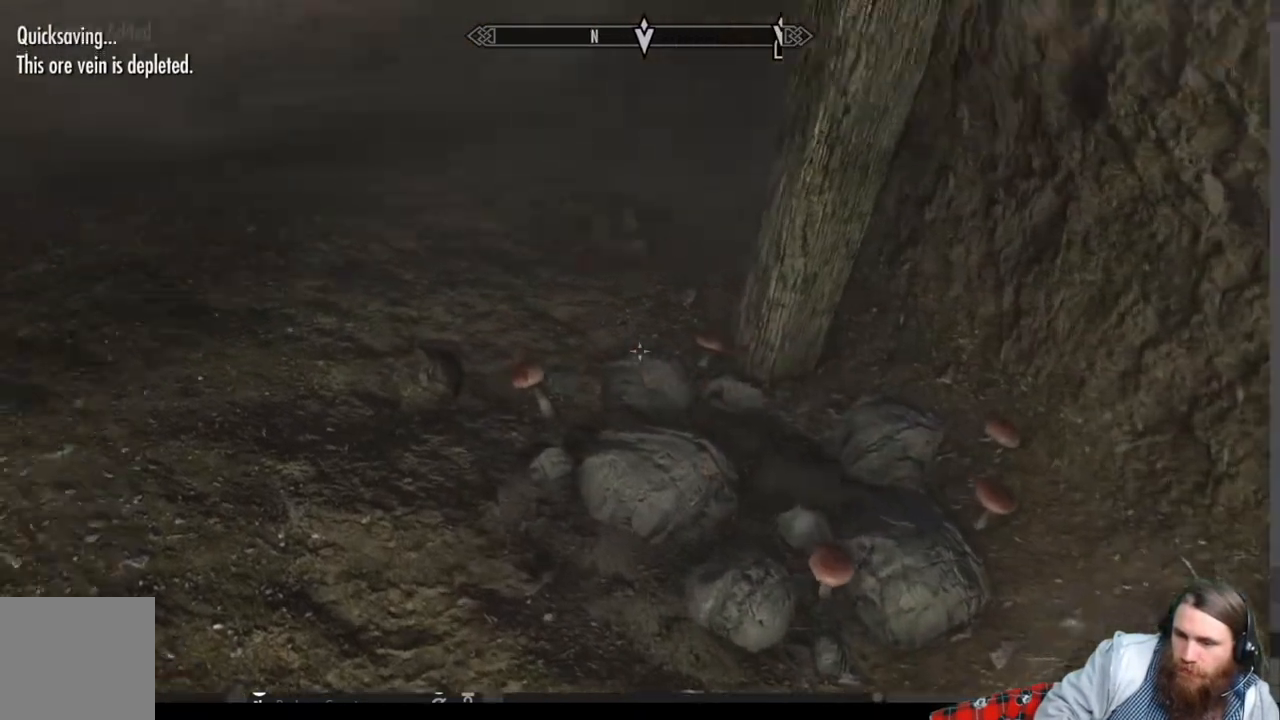
{"buttons": [], "left_stick": "up", "right_stick": "center", "events": [[17, "left_stick", "up-left"], [150, "left_stick", "center"], [367, "left_stick", "up"], [500, "right_stick", "center"]]}
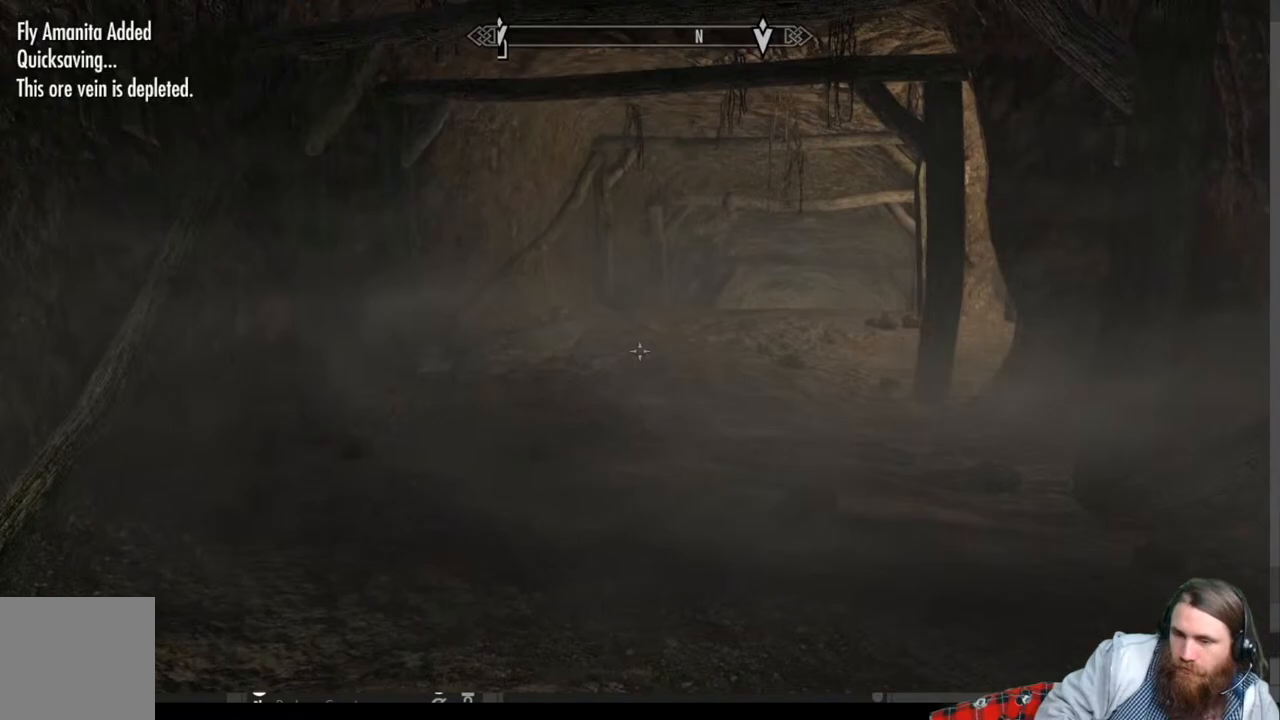
{"buttons": [], "left_stick": "up", "right_stick": "center", "events": [[317, "right_stick", "down-right"], [417, "right_stick", "center"]]}
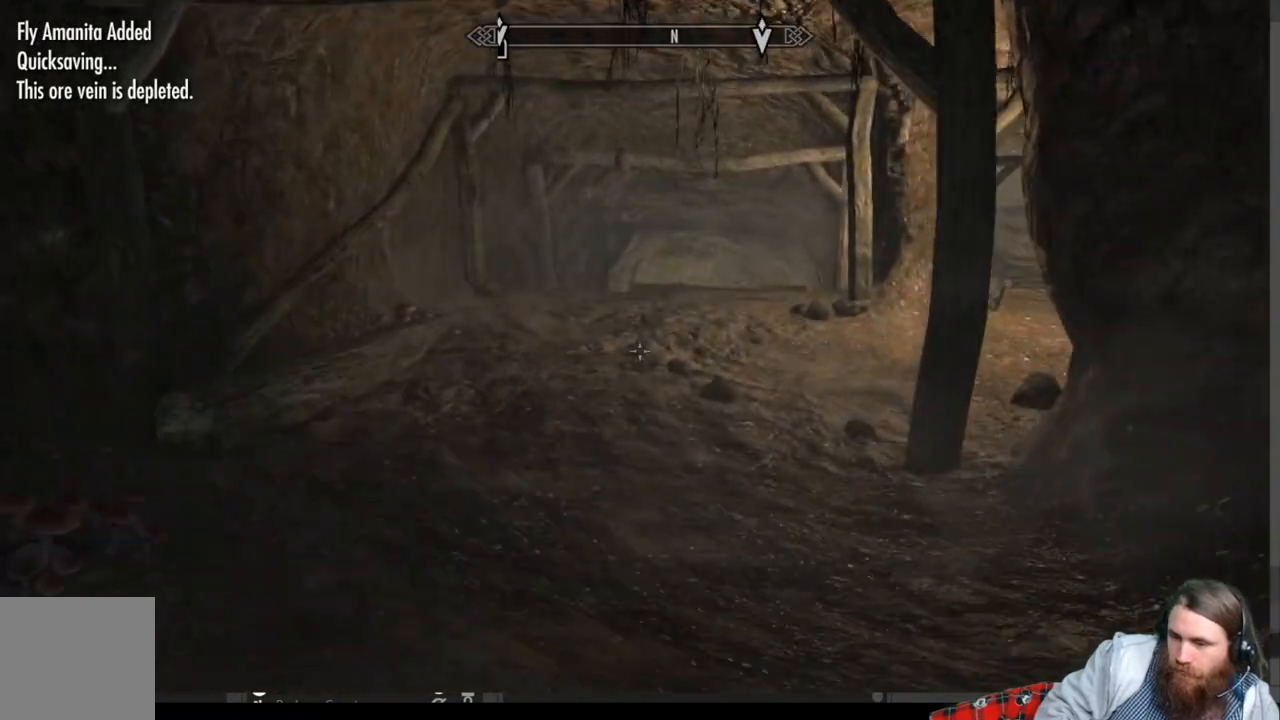
{"buttons": [], "left_stick": "up", "right_stick": "center", "events": [[83, "right_stick", "right"], [167, "right_stick", "center"]]}
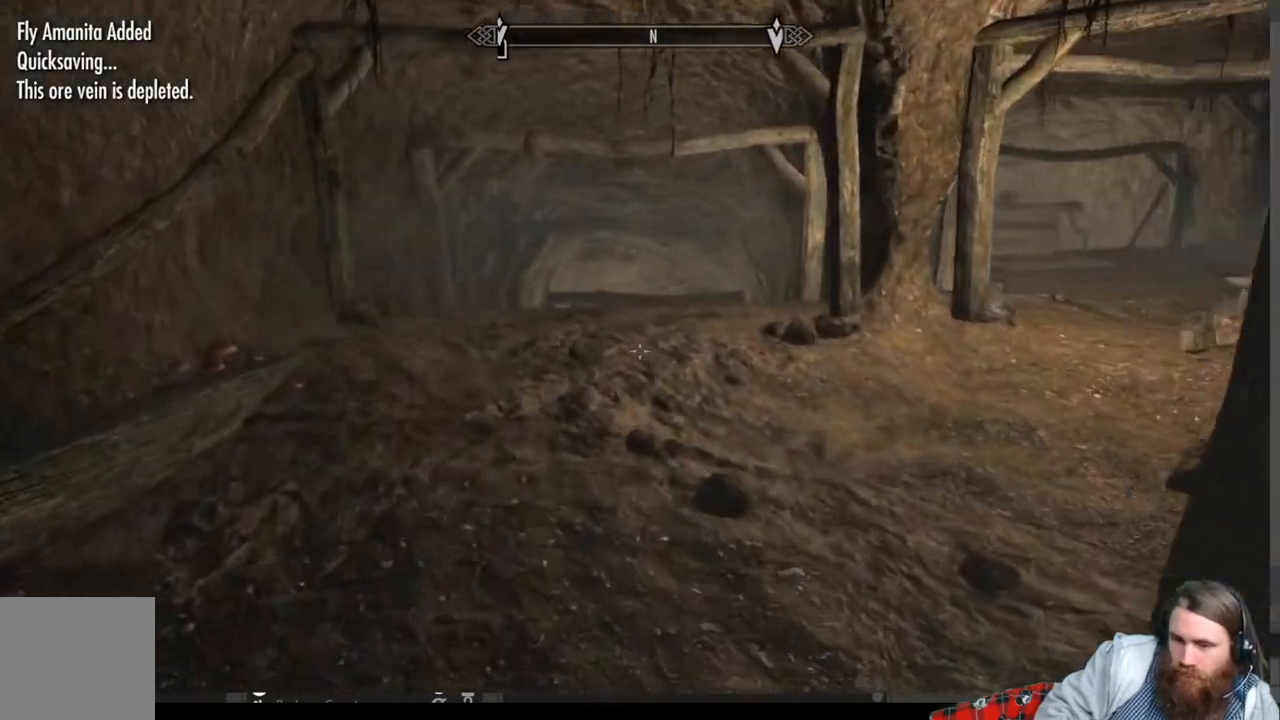
{"buttons": [], "left_stick": "up", "right_stick": "down-left", "events": [[50, "right_stick", "down"], [150, "right_stick", "center"], [283, "right_stick", "down-left"]]}
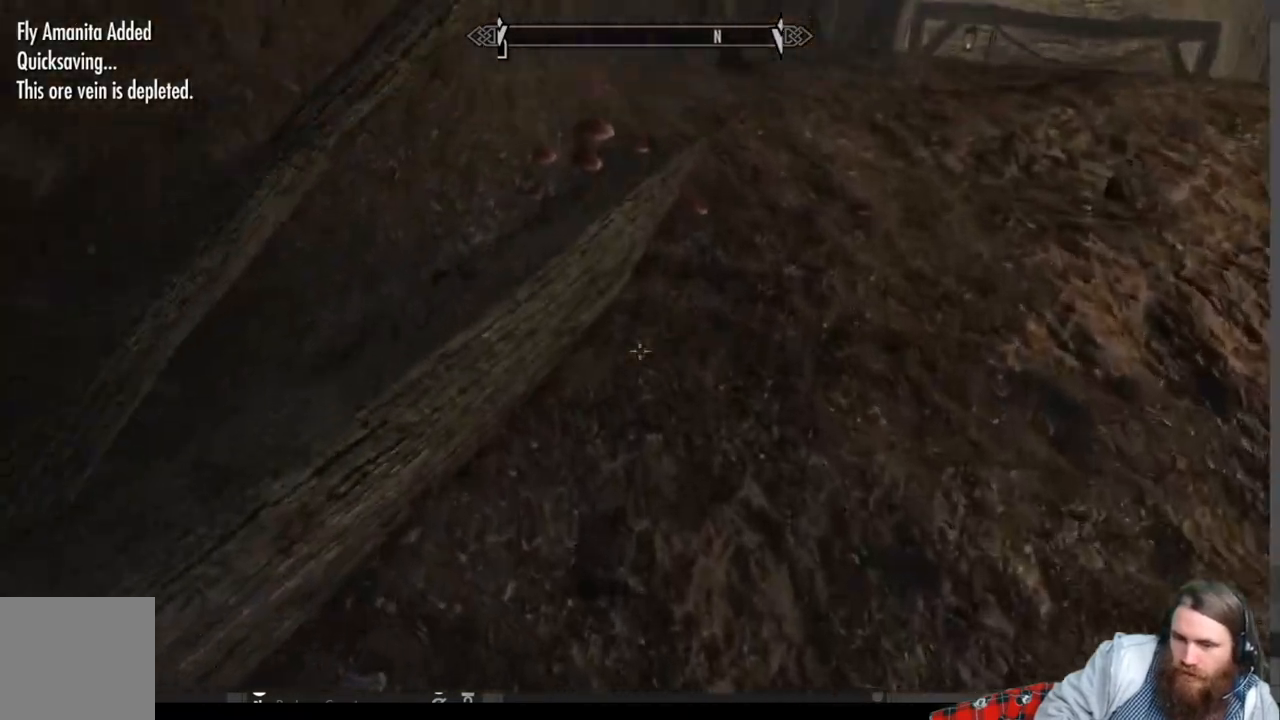
{"buttons": [], "left_stick": "center", "right_stick": "center", "events": [[83, "right_stick", "center"], [233, "right_stick", "down"], [367, "right_stick", "center"], [467, "left_stick", "center"]]}
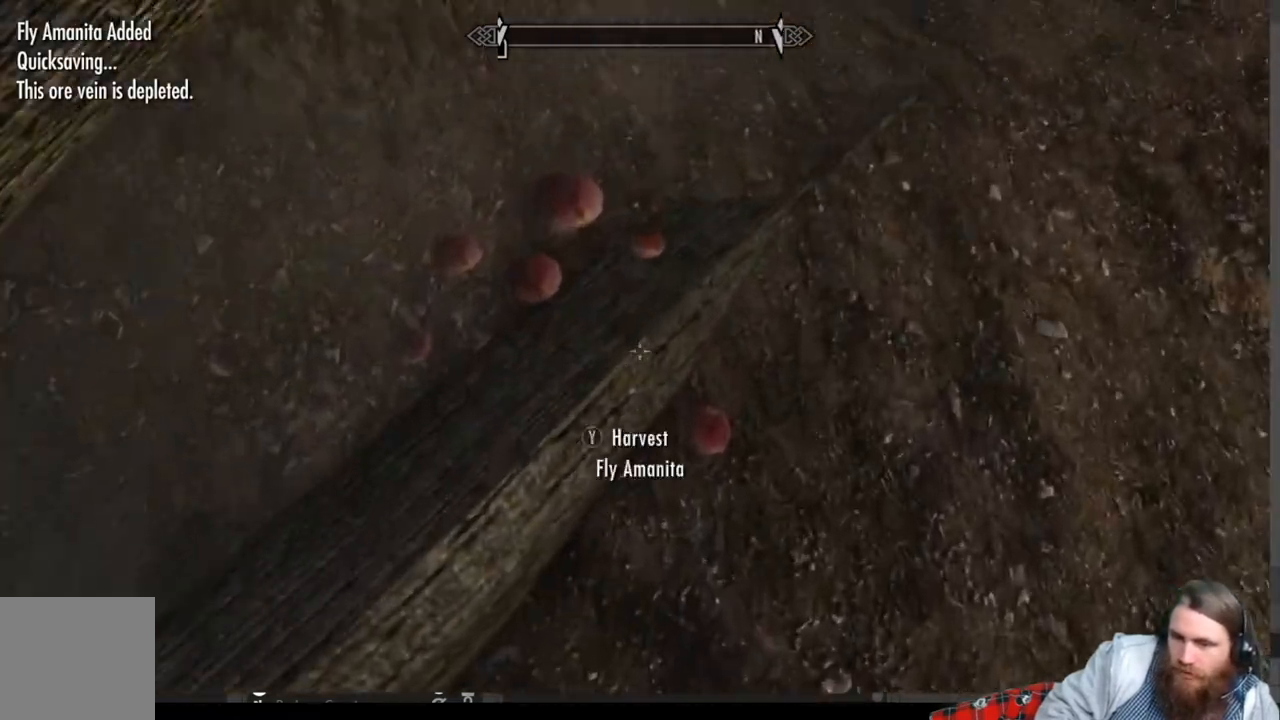
{"buttons": [], "left_stick": "down-right", "right_stick": "up-right", "events": [[183, "Y", "down"], [233, "Y", "up"], [350, "left_stick", "down"], [383, "right_stick", "up-right"], [467, "left_stick", "down-right"]]}
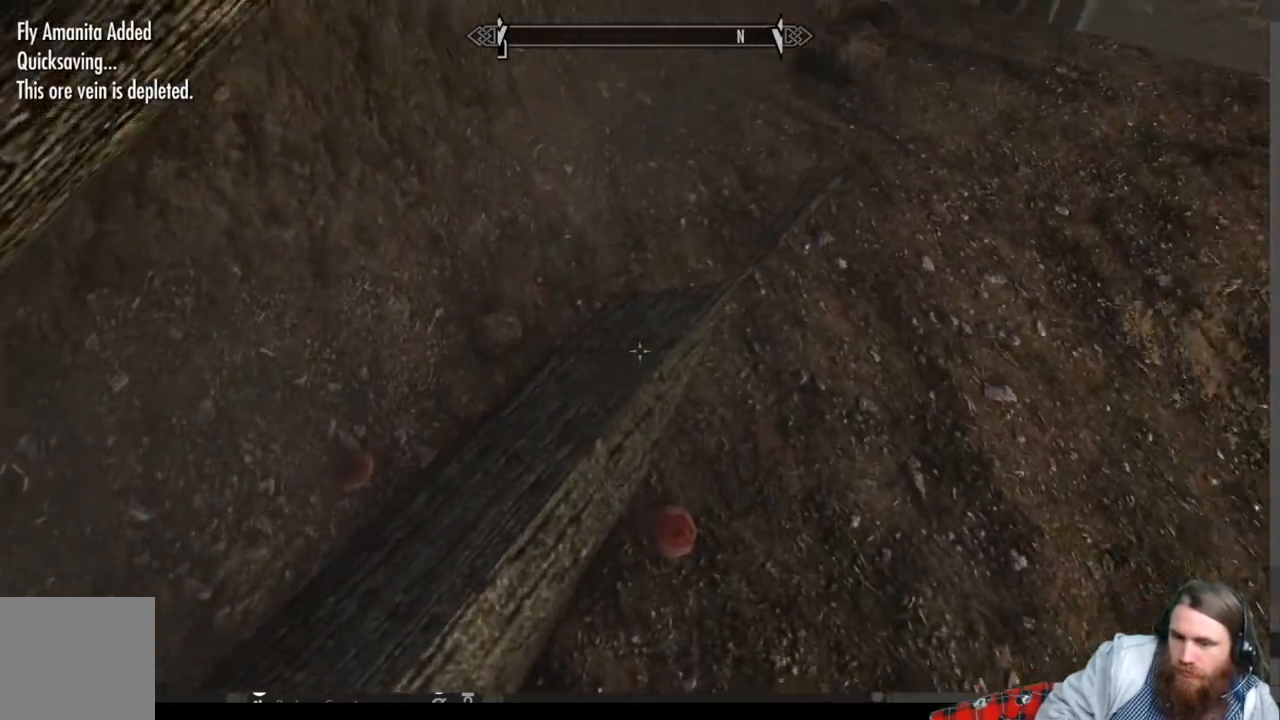
{"buttons": [], "left_stick": "center", "right_stick": "up-right", "events": [[217, "left_stick", "center"]]}
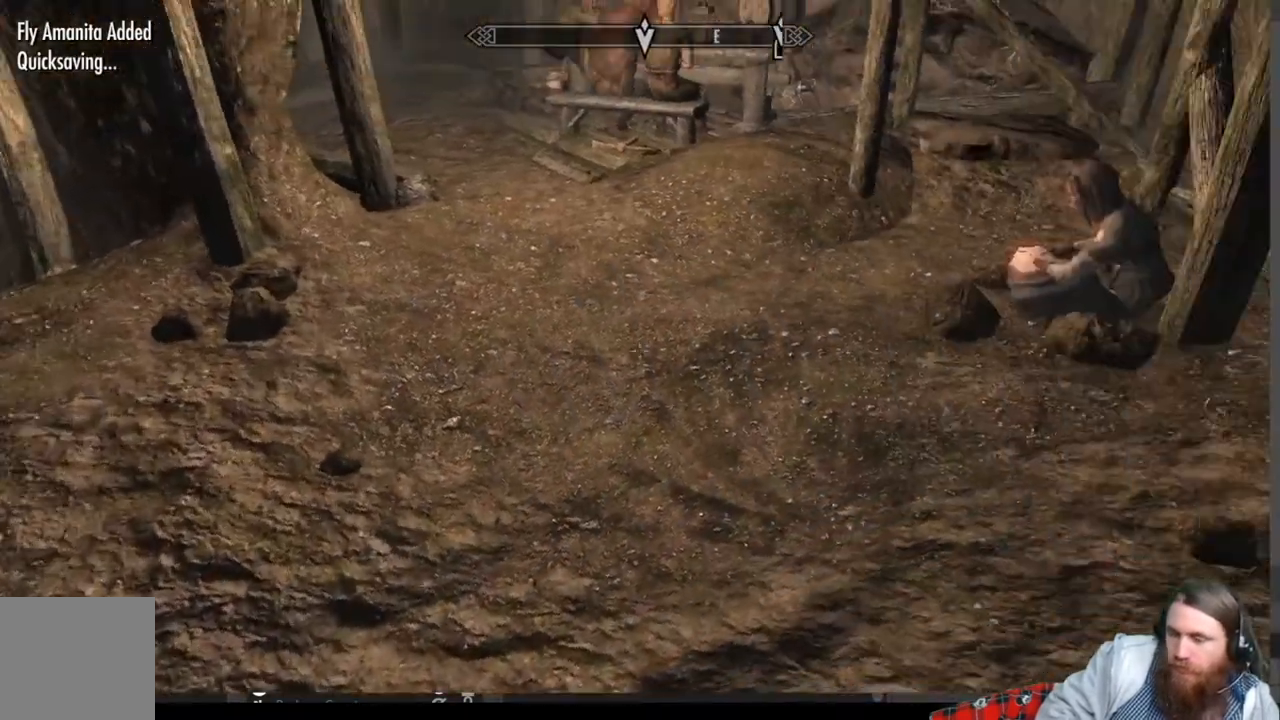
{"buttons": [], "left_stick": "up", "right_stick": "center", "events": [[33, "left_stick", "up"], [83, "right_stick", "center"], [317, "right_stick", "up"], [467, "right_stick", "center"]]}
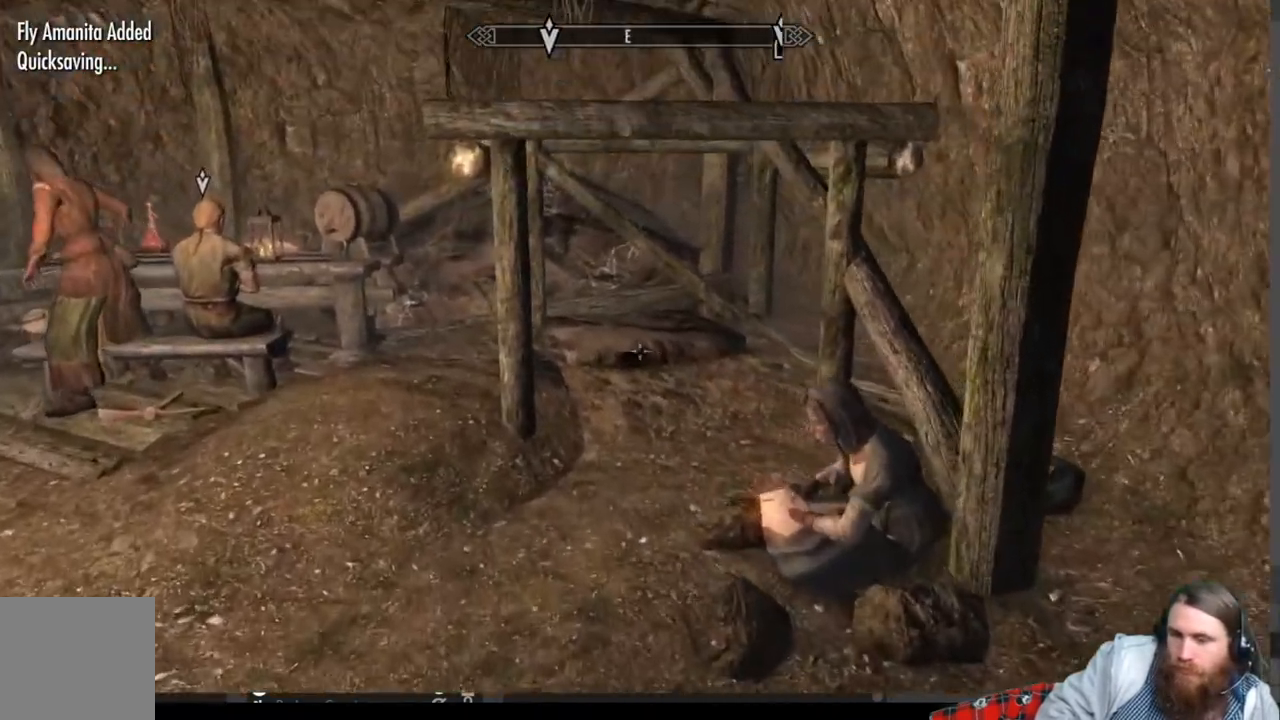
{"buttons": [], "left_stick": "up", "right_stick": "center", "events": [[83, "right_stick", "down-left"], [233, "right_stick", "center"]]}
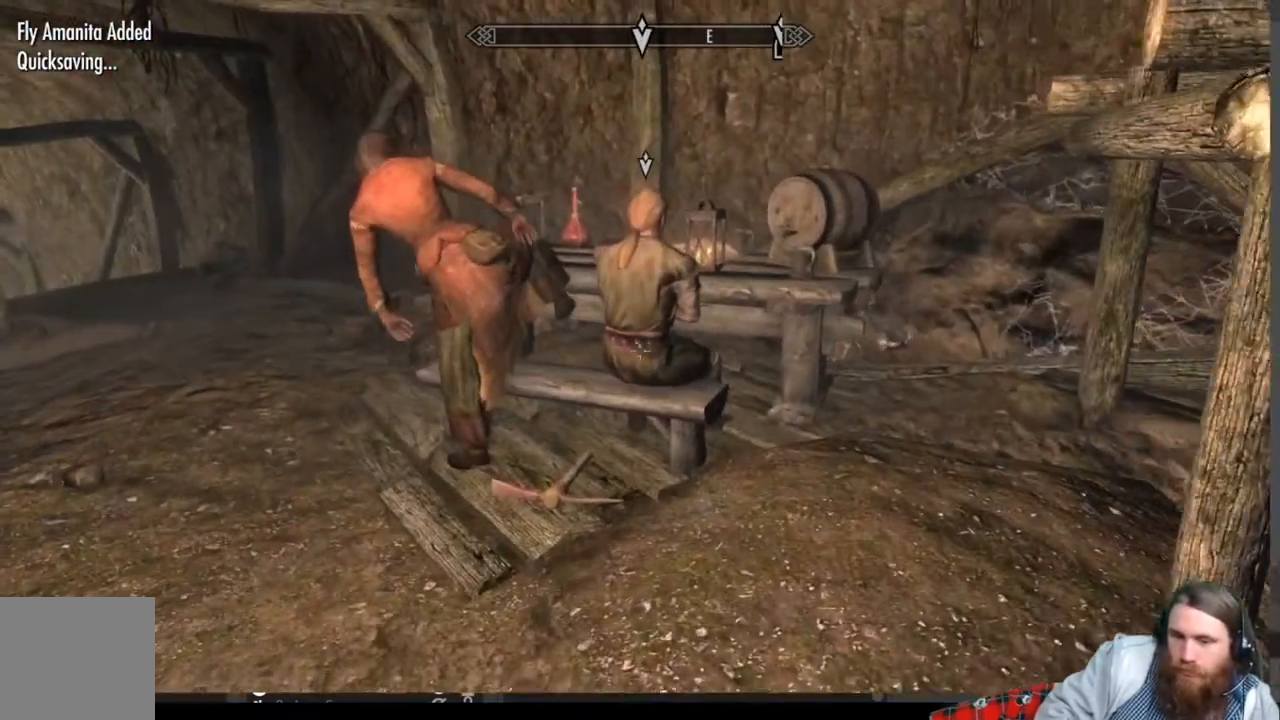
{"buttons": [], "left_stick": "center", "right_stick": "center", "events": [[183, "left_stick", "center"], [300, "left_stick", "up"], [450, "left_stick", "center"]]}
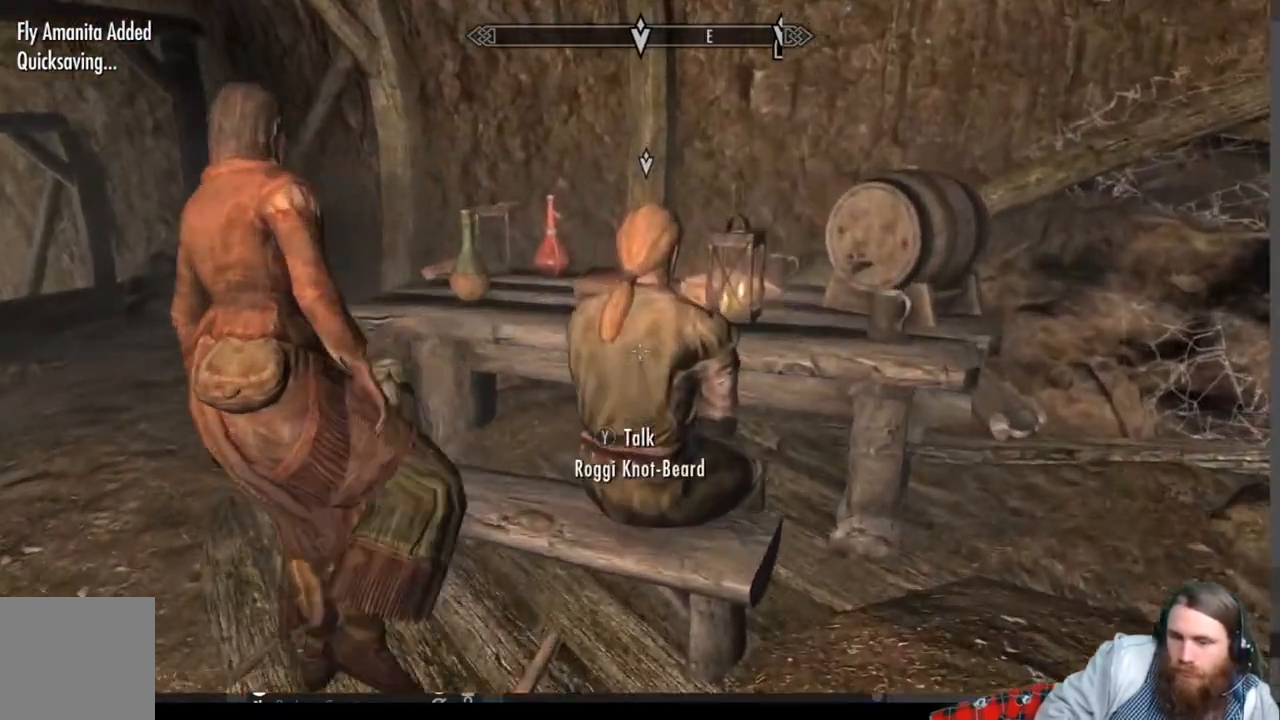
{"buttons": [], "left_stick": "center", "right_stick": "center", "events": [[183, "Y", "down"], [300, "Y", "up"]]}
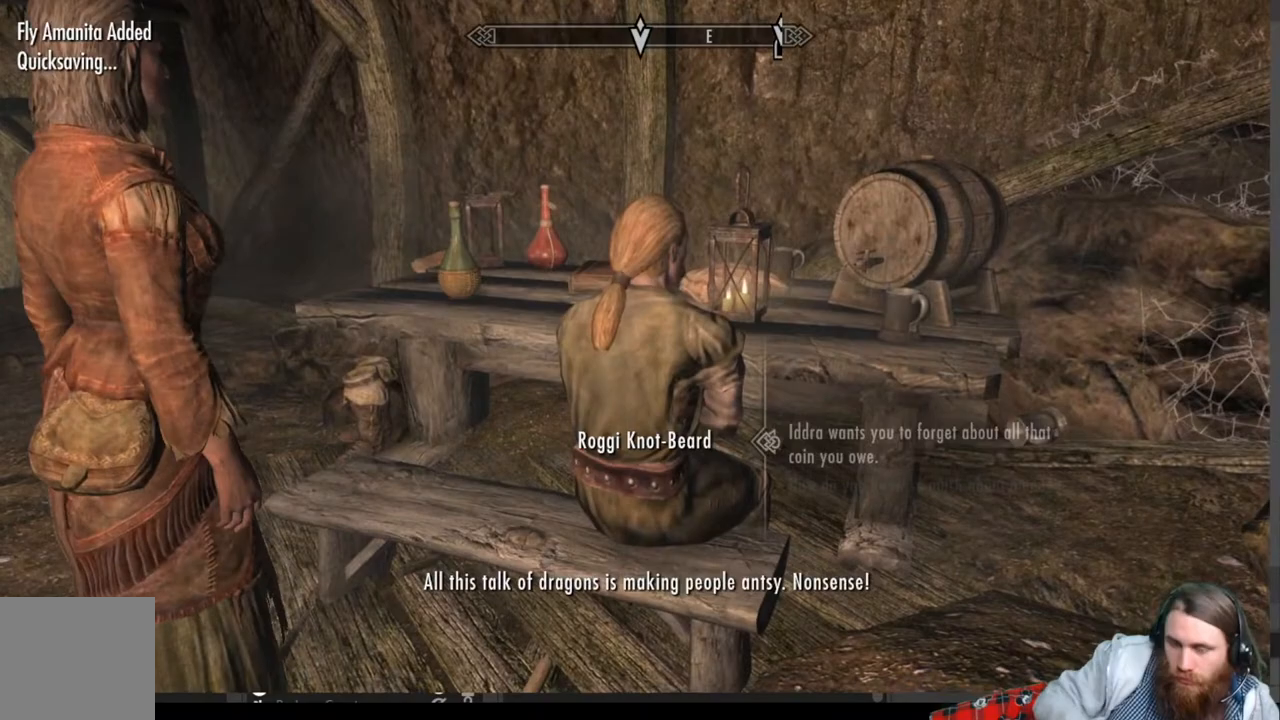
{"buttons": [], "left_stick": "center", "right_stick": "center", "events": []}
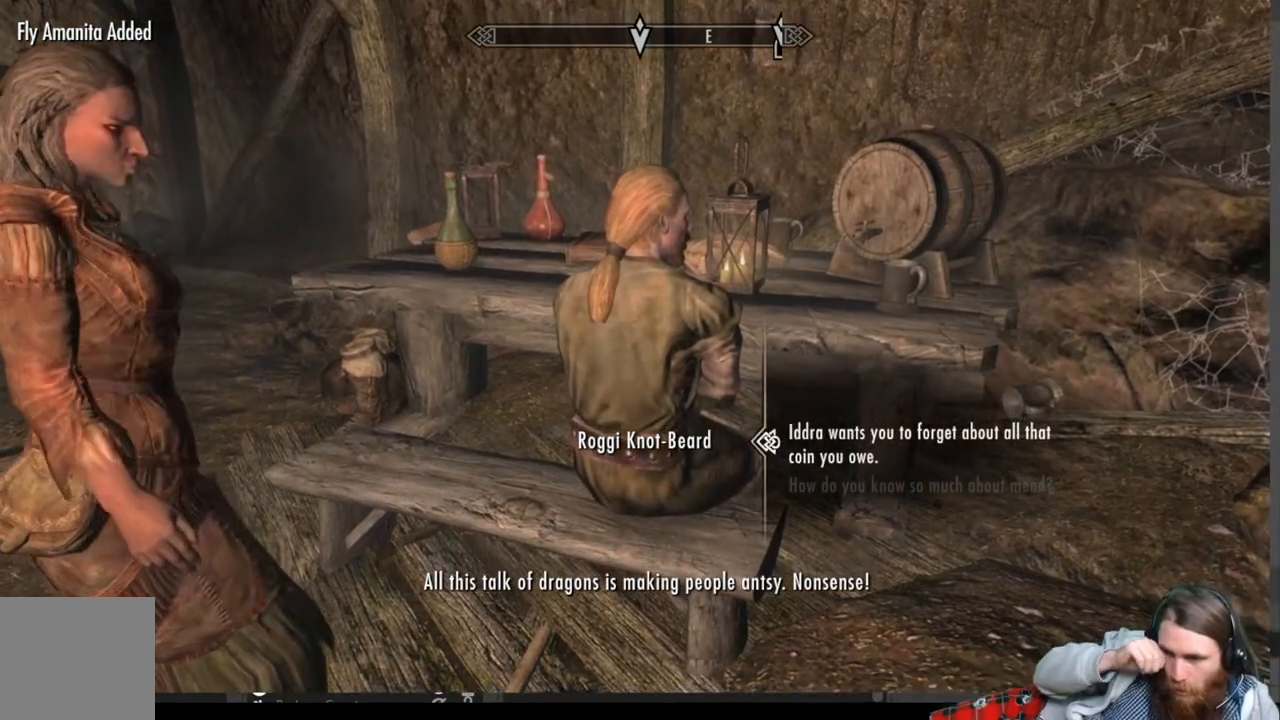
{"buttons": [], "left_stick": "center", "right_stick": "center", "events": []}
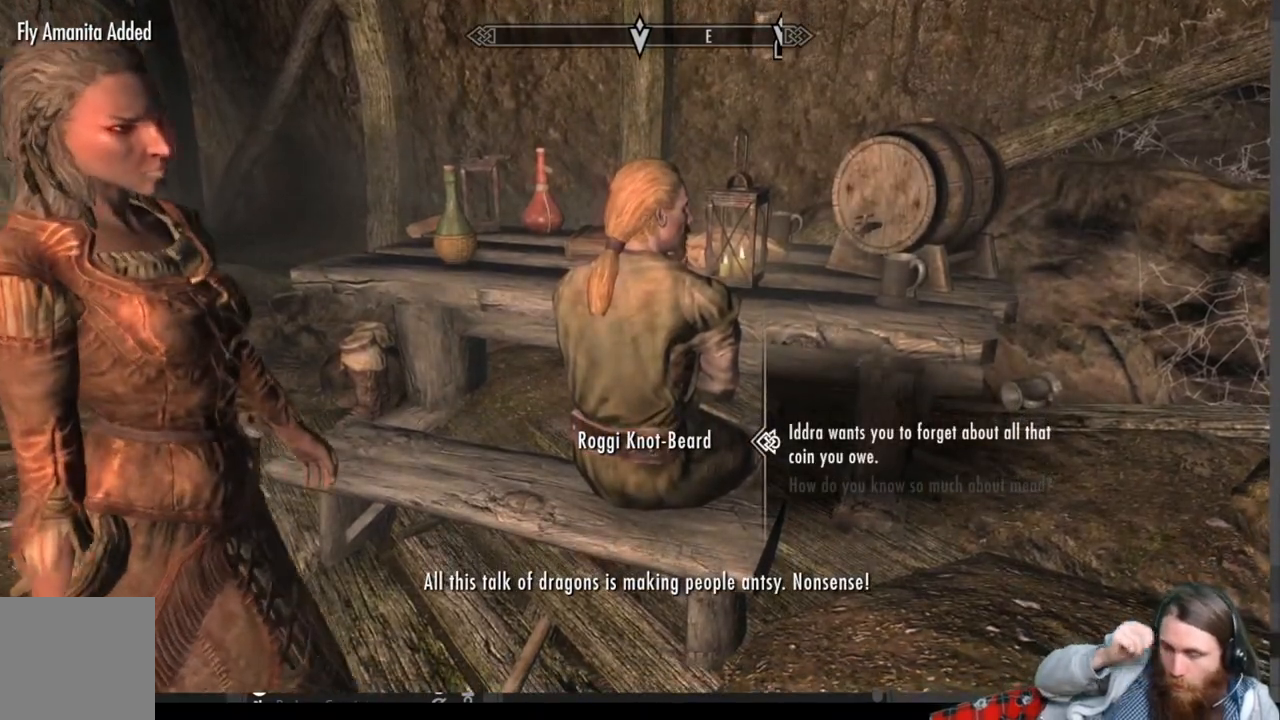
{"buttons": [], "left_stick": "center", "right_stick": "center", "events": []}
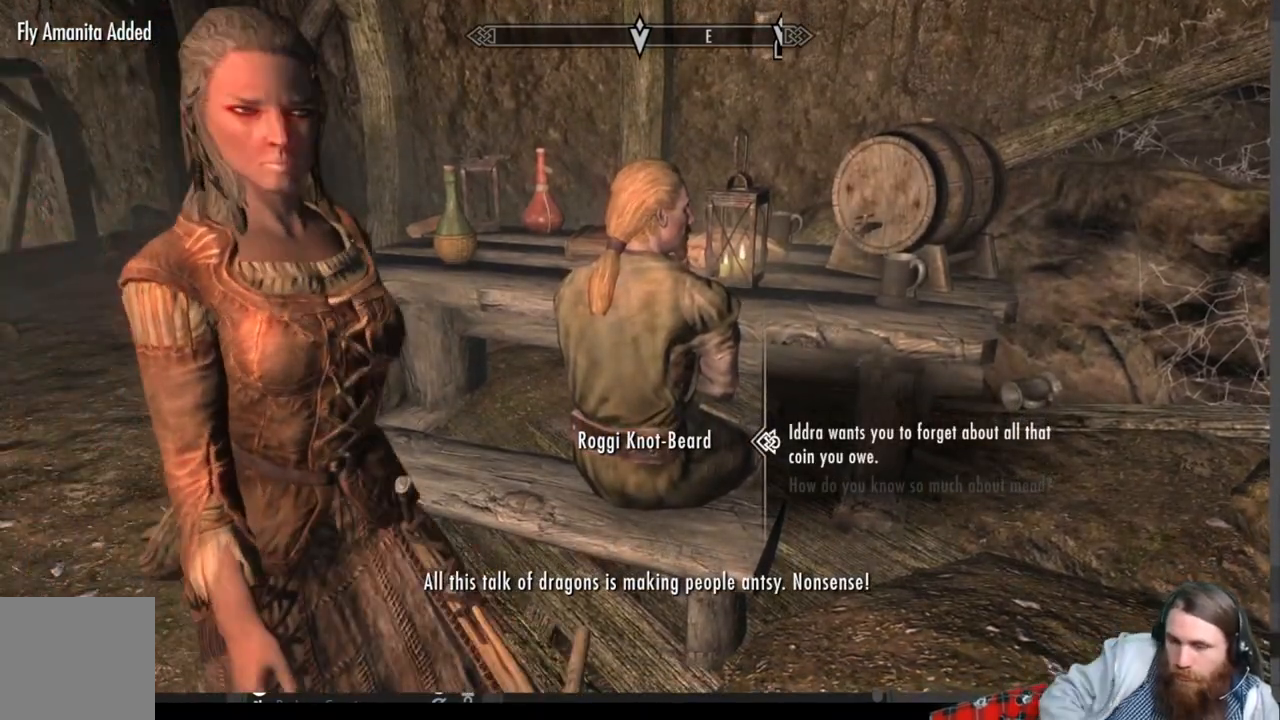
{"buttons": ["A"], "left_stick": "center", "right_stick": "center", "events": [[433, "A", "down"]]}
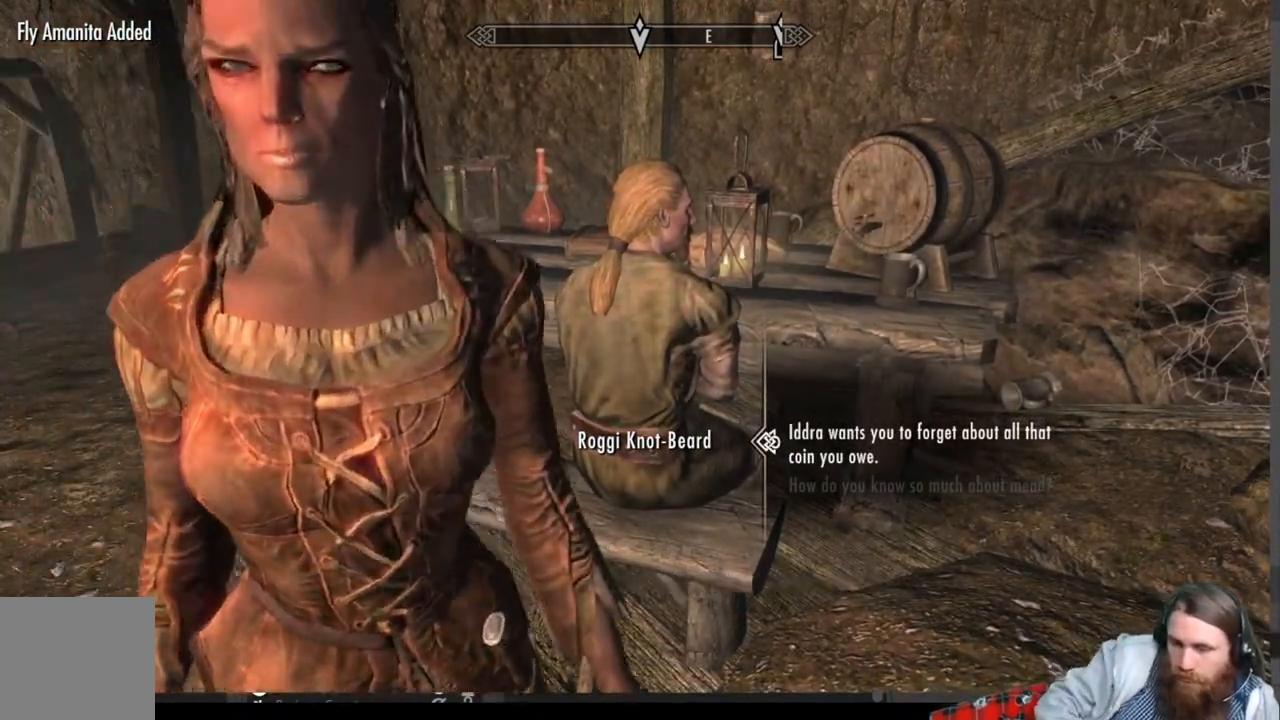
{"buttons": [], "left_stick": "center", "right_stick": "center", "events": [[67, "A", "up"]]}